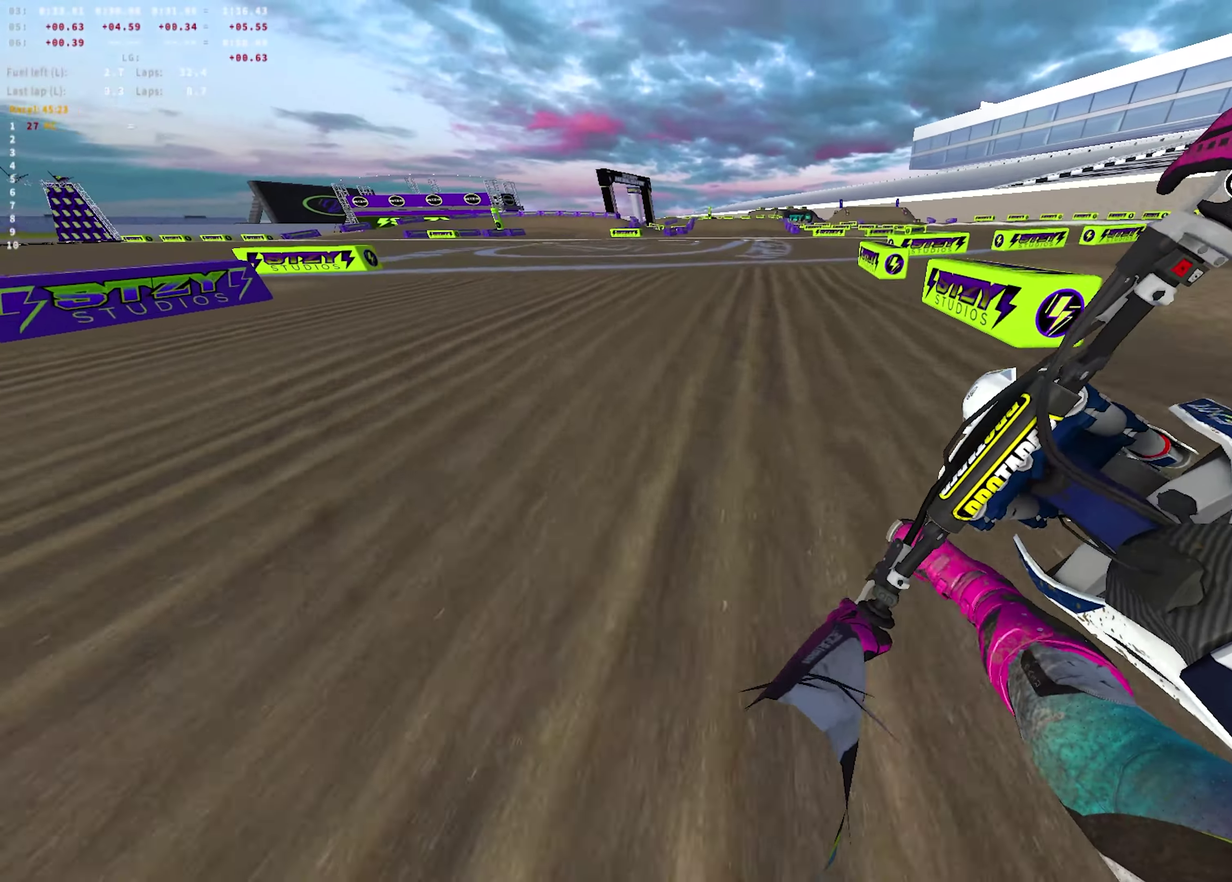
Gameplay with a controller (PlayStation layout); each line is a JSON object with the inputs held at the frame after it (dt_ms = milliseconds from this image to that frame). "events" lists button and stick changes between this image and that frame as [ms after this image, input, new state], when the widget could be followed in between.
{"dt_ms": 700, "buttons": ["R1", "R2"], "left_stick": "center", "right_stick": "up-left"}
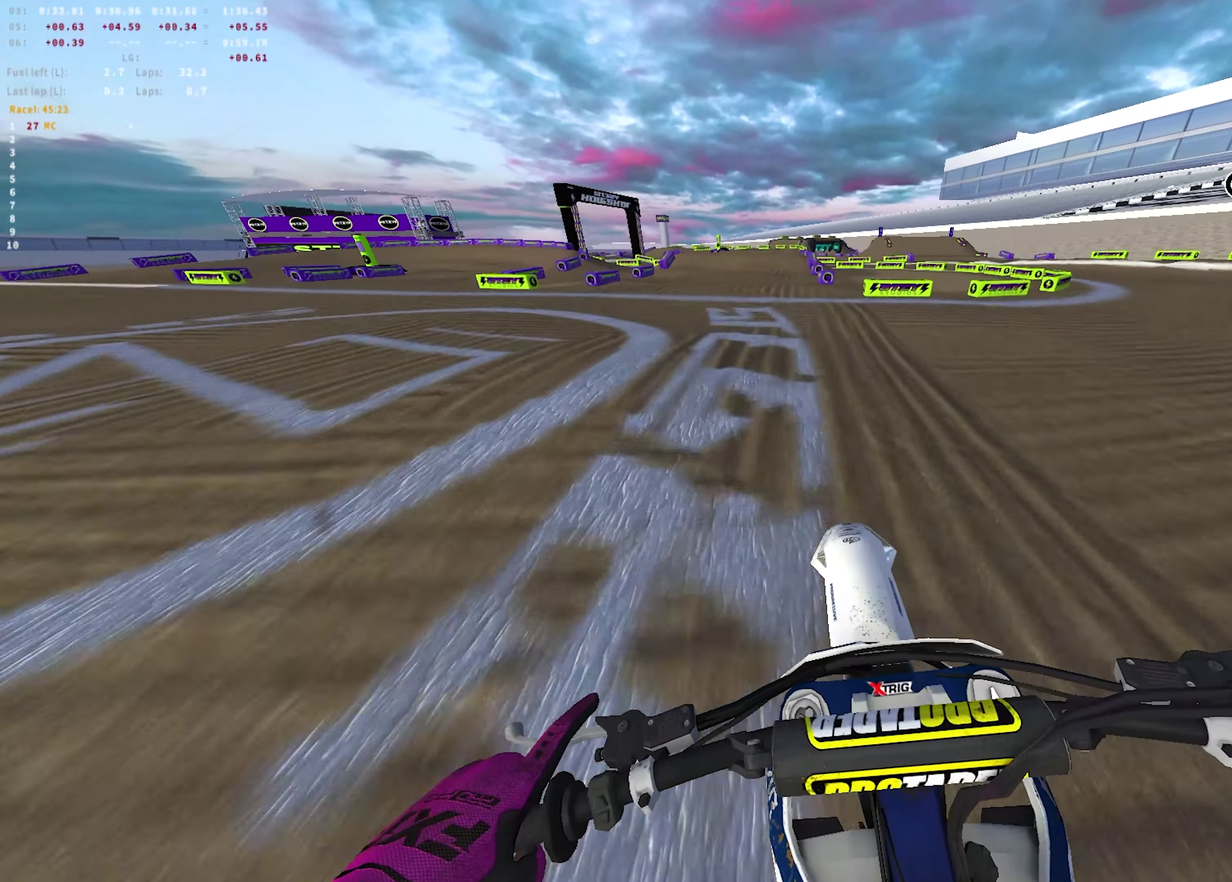
{"dt_ms": 600, "buttons": ["L2"], "left_stick": "center", "right_stick": "down"}
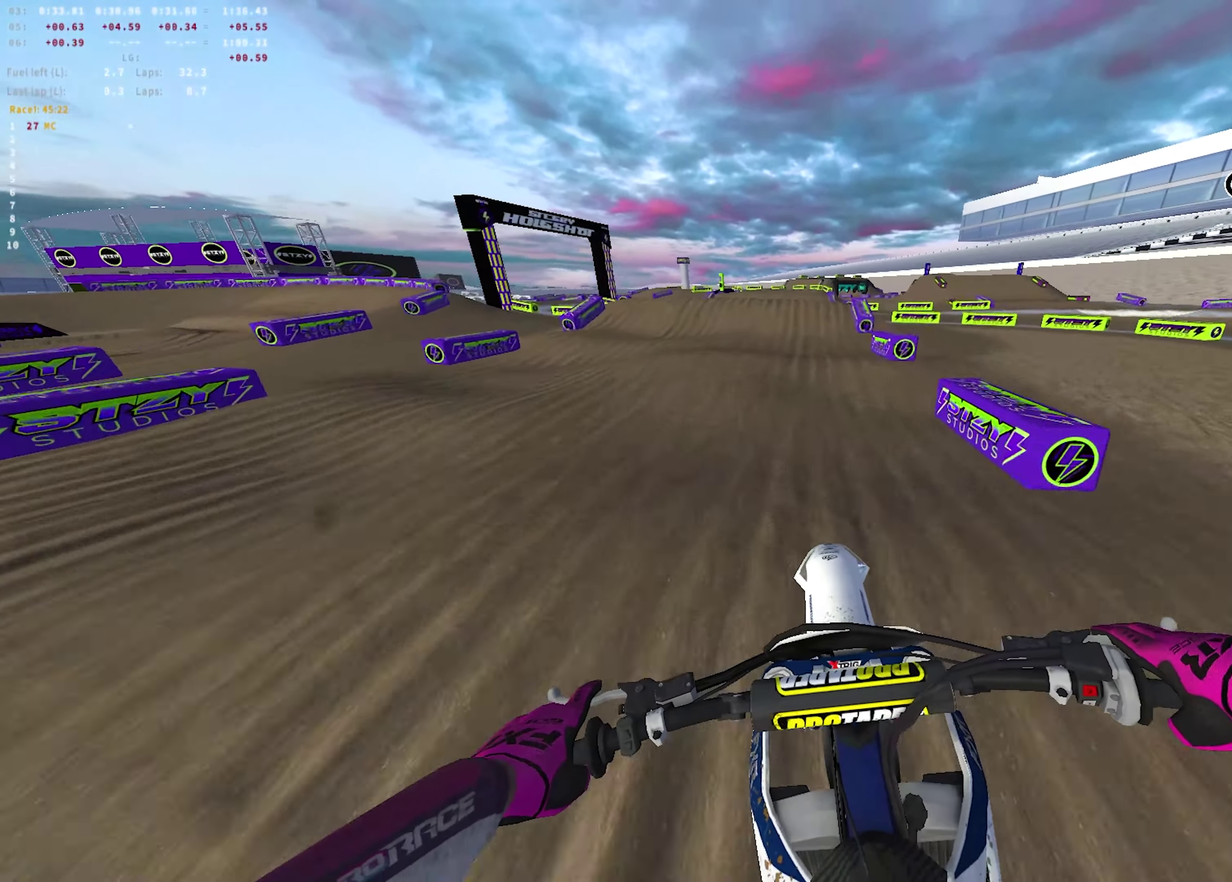
{"dt_ms": 350, "buttons": [], "left_stick": "center", "right_stick": "down", "events": [[83, "L2", "up"], [100, "R2", "down"], [250, "R2", "up"]]}
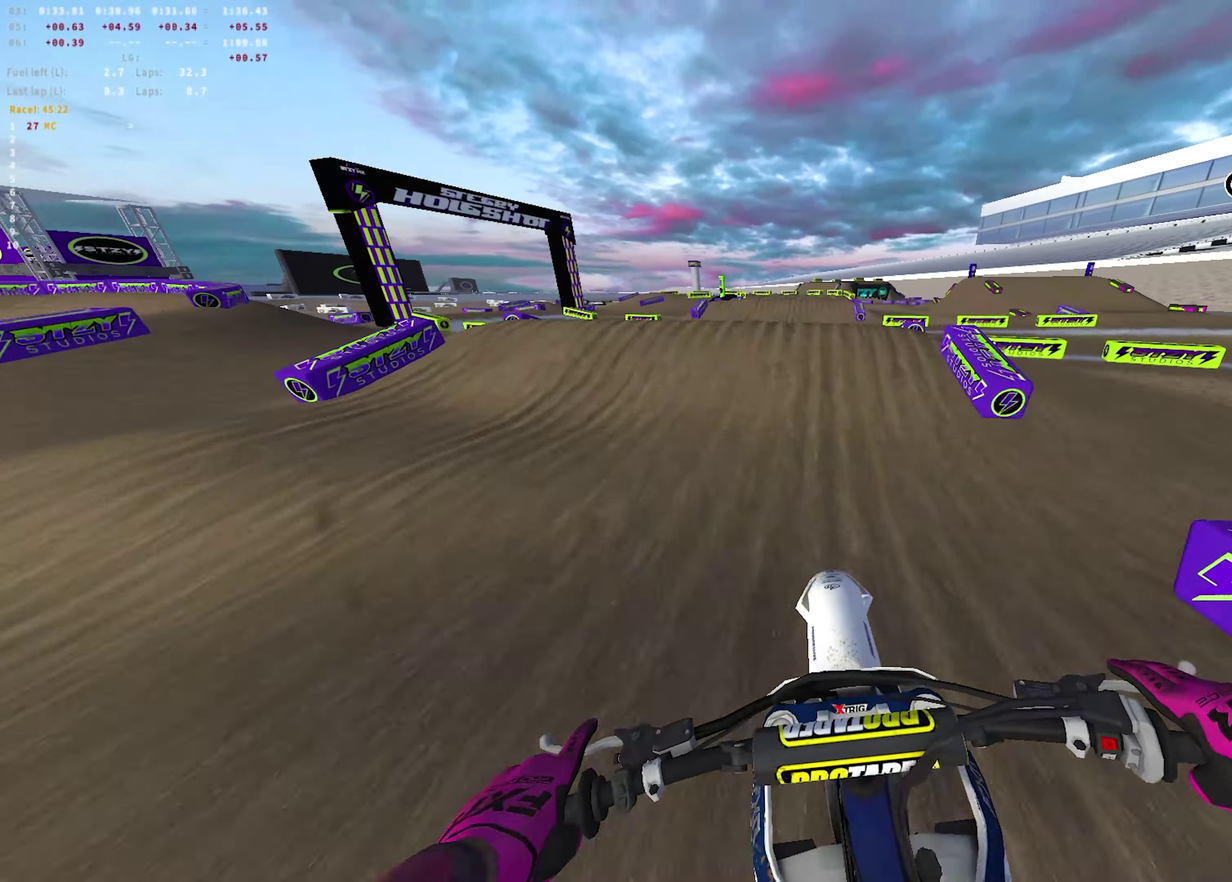
{"dt_ms": 350, "buttons": ["R2"], "left_stick": "center", "right_stick": "center", "events": [[117, "L2", "down"], [183, "right_stick", "center"], [267, "L2", "up"], [317, "R2", "down"]]}